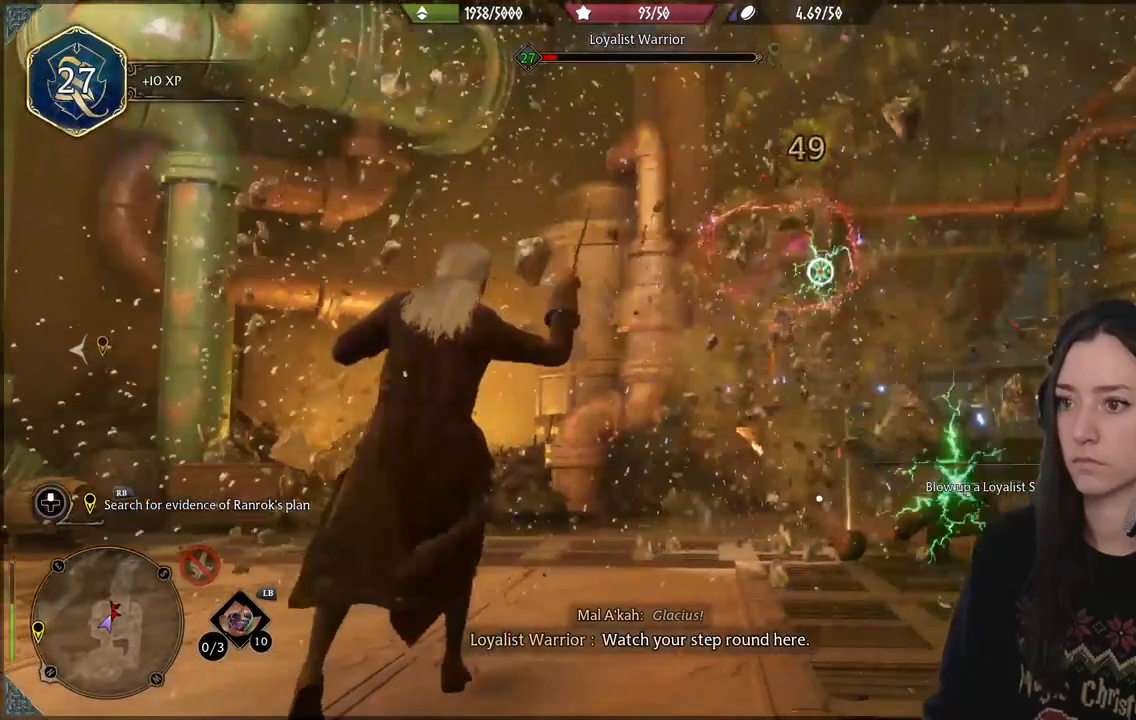
Gameplay with a controller (Xbox layout); each line is a JSON object with the inputs held at the frame after it (dt_ms = milliseconds from this image to that frame). "events" lists button and stick changes between this image and that frame as [ms after this image, input, new state], when the widget could be followed in between. Not read: L3.
{"dt_ms": 500, "buttons": ["R2"], "left_stick": "center", "right_stick": "right", "events": [[117, "right_stick", "right"]]}
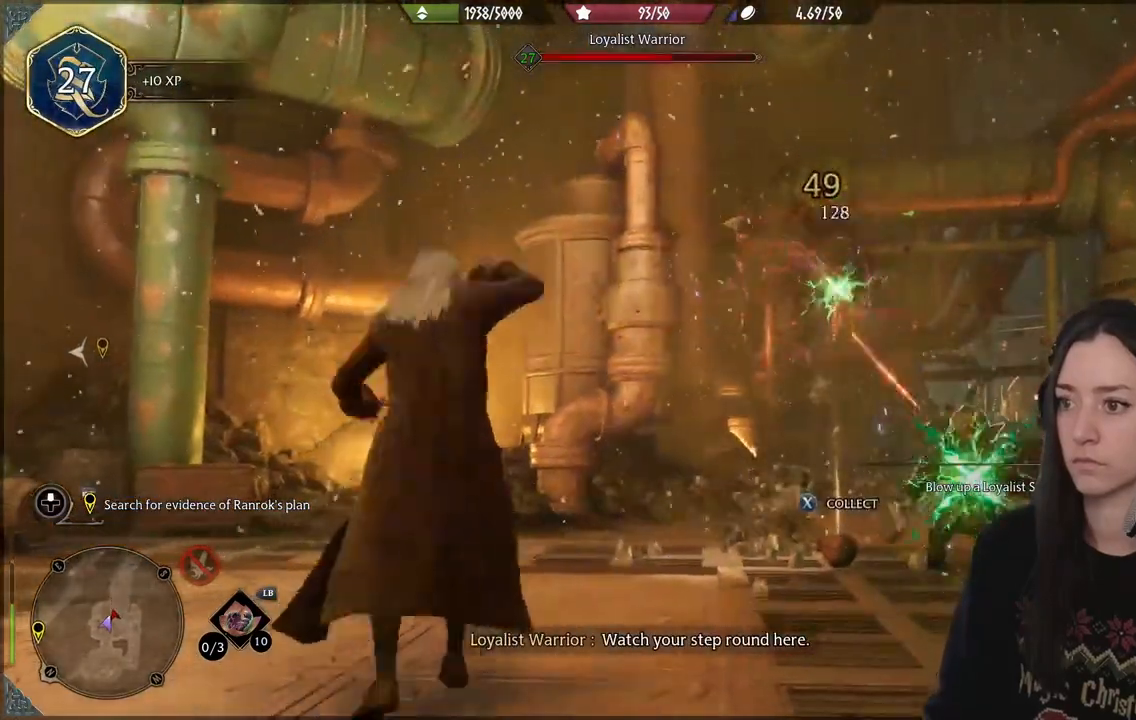
{"dt_ms": 500, "buttons": ["R2"], "left_stick": "center", "right_stick": "center", "events": [[500, "right_stick", "center"]]}
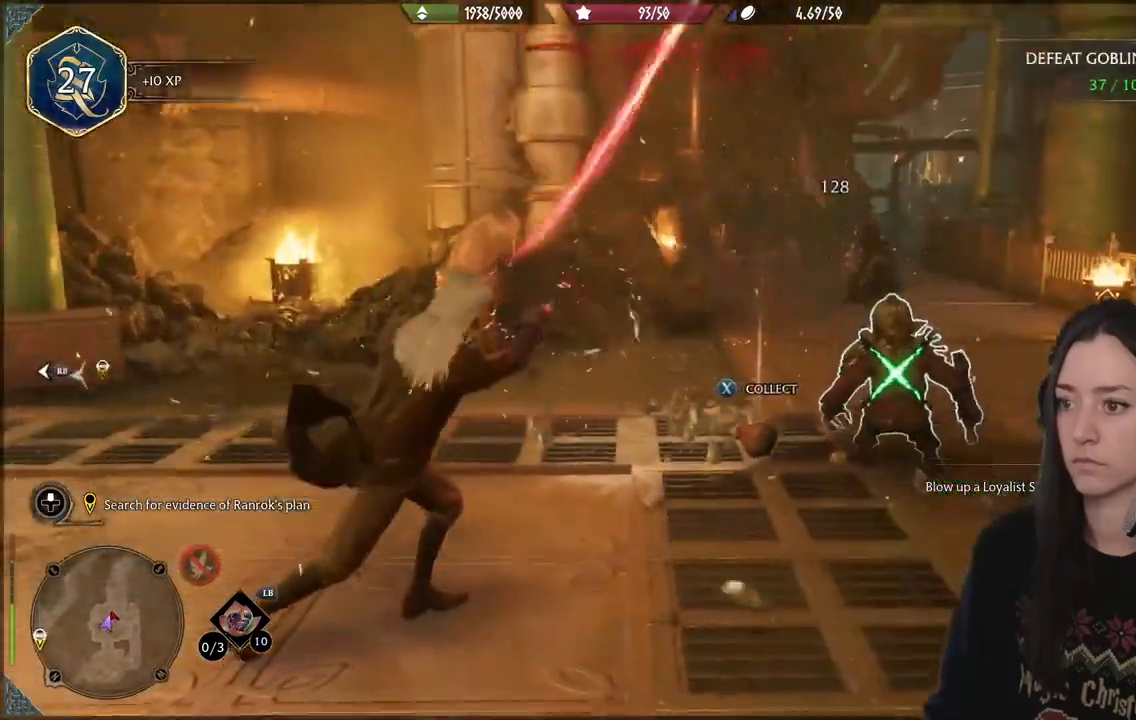
{"dt_ms": 500, "buttons": [], "left_stick": "up-right", "right_stick": "center"}
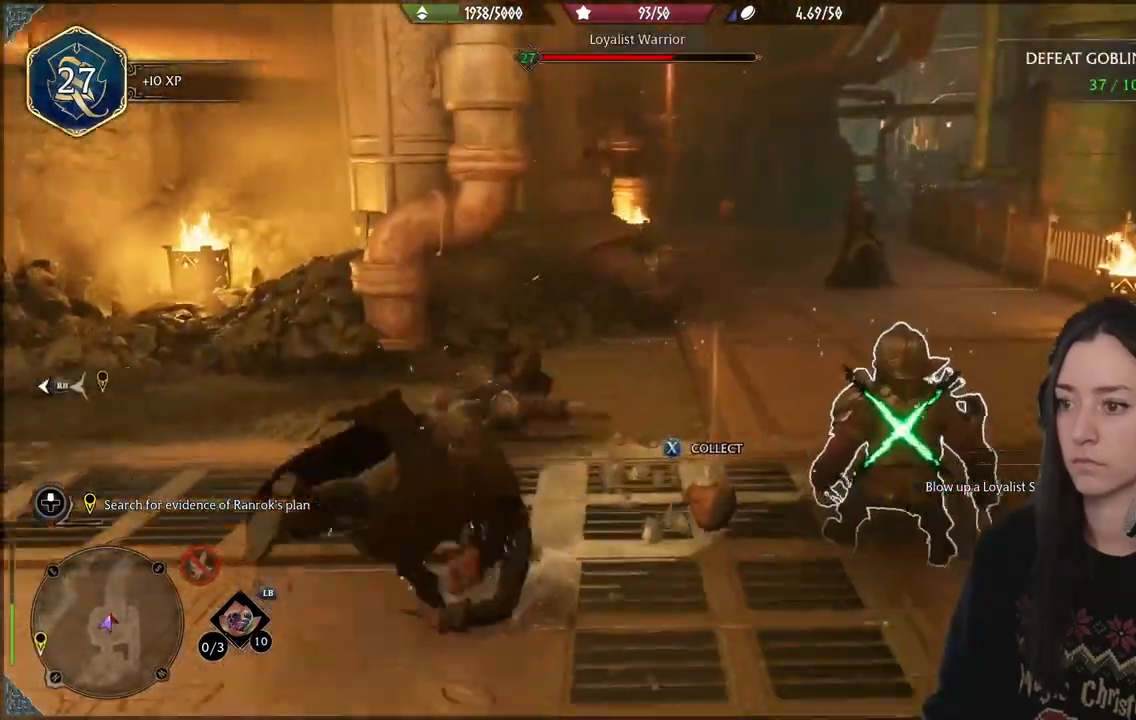
{"dt_ms": 1000, "buttons": [], "left_stick": "up-left", "right_stick": "down-right"}
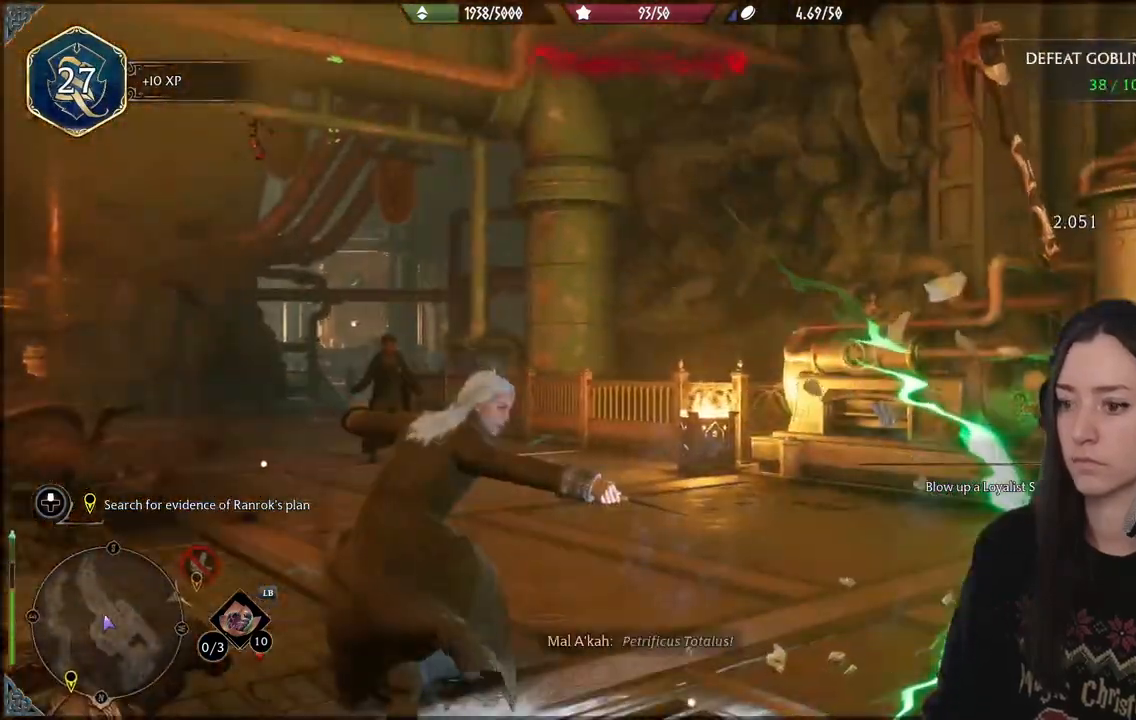
{"dt_ms": 500, "buttons": [], "left_stick": "up-left", "right_stick": "down-right", "events": []}
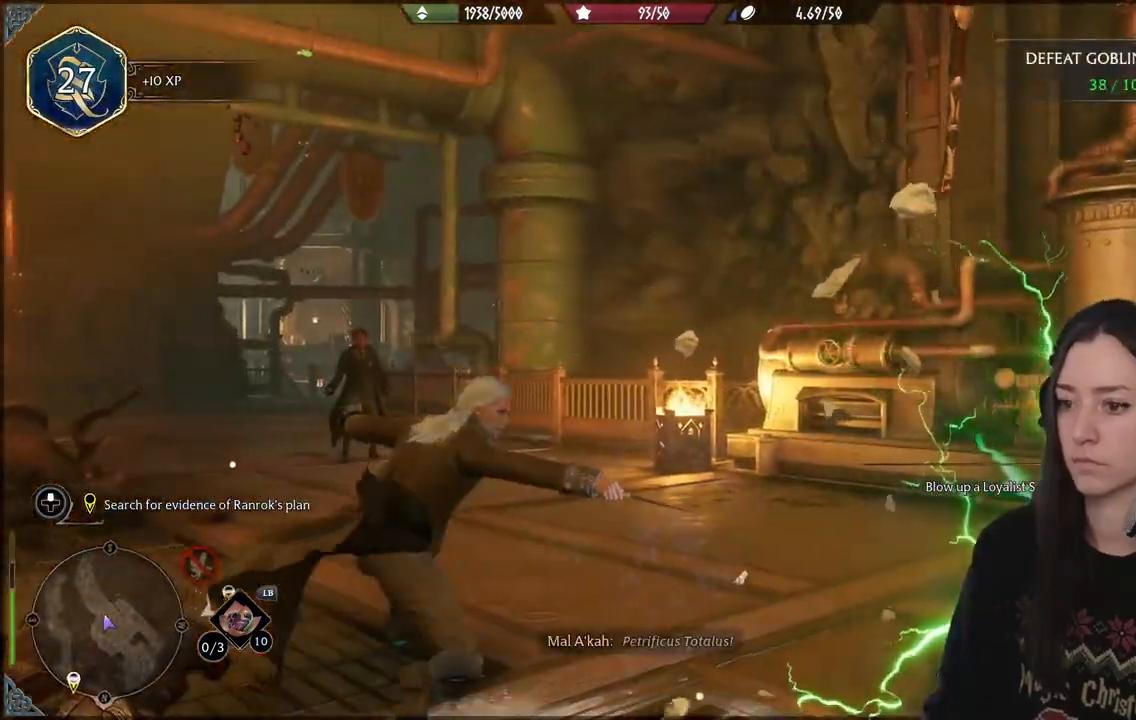
{"dt_ms": 500, "buttons": [], "left_stick": "left", "right_stick": "center", "events": [[400, "right_stick", "center"], [500, "left_stick", "left"]]}
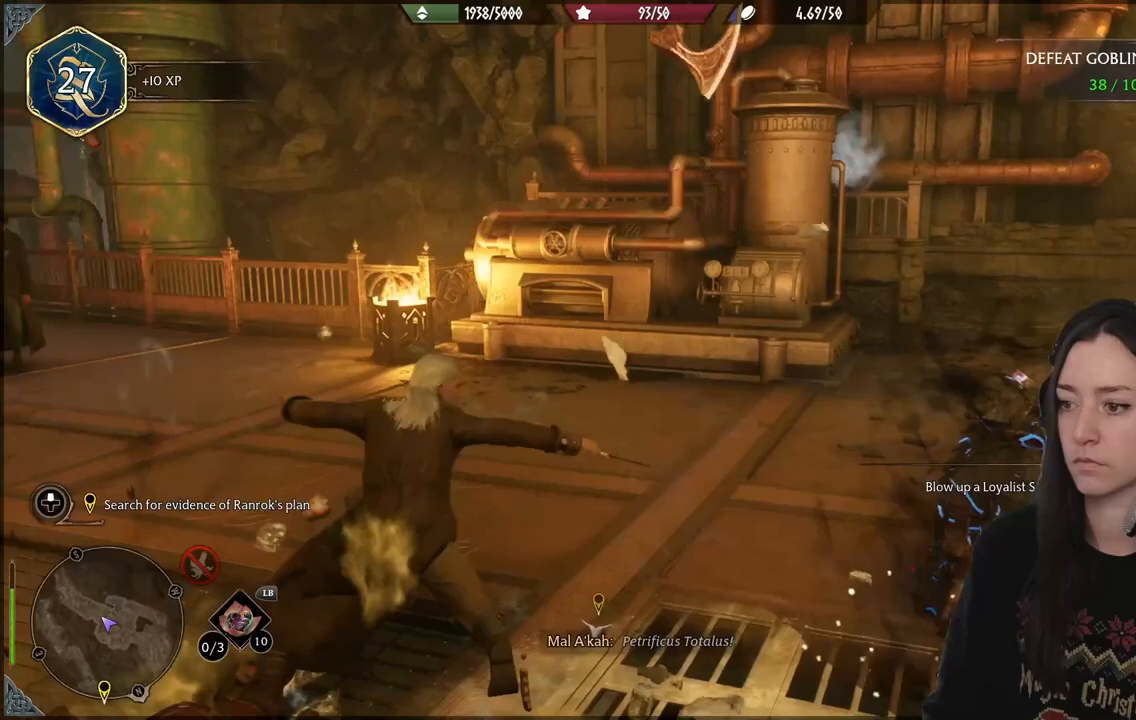
{"dt_ms": 500, "buttons": [], "left_stick": "left", "right_stick": "down-left", "events": [[367, "right_stick", "down-left"]]}
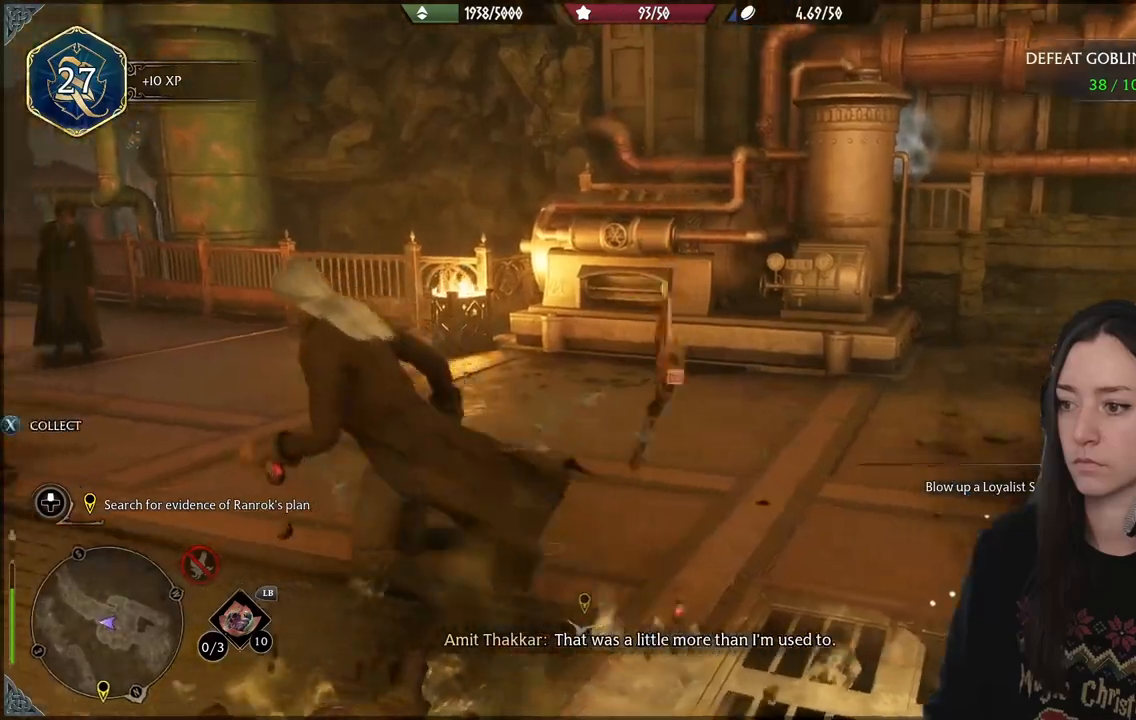
{"dt_ms": 500, "buttons": ["X"], "left_stick": "up", "right_stick": "center", "events": [[133, "left_stick", "up-left"], [300, "right_stick", "center"], [417, "left_stick", "up"], [467, "X", "down"]]}
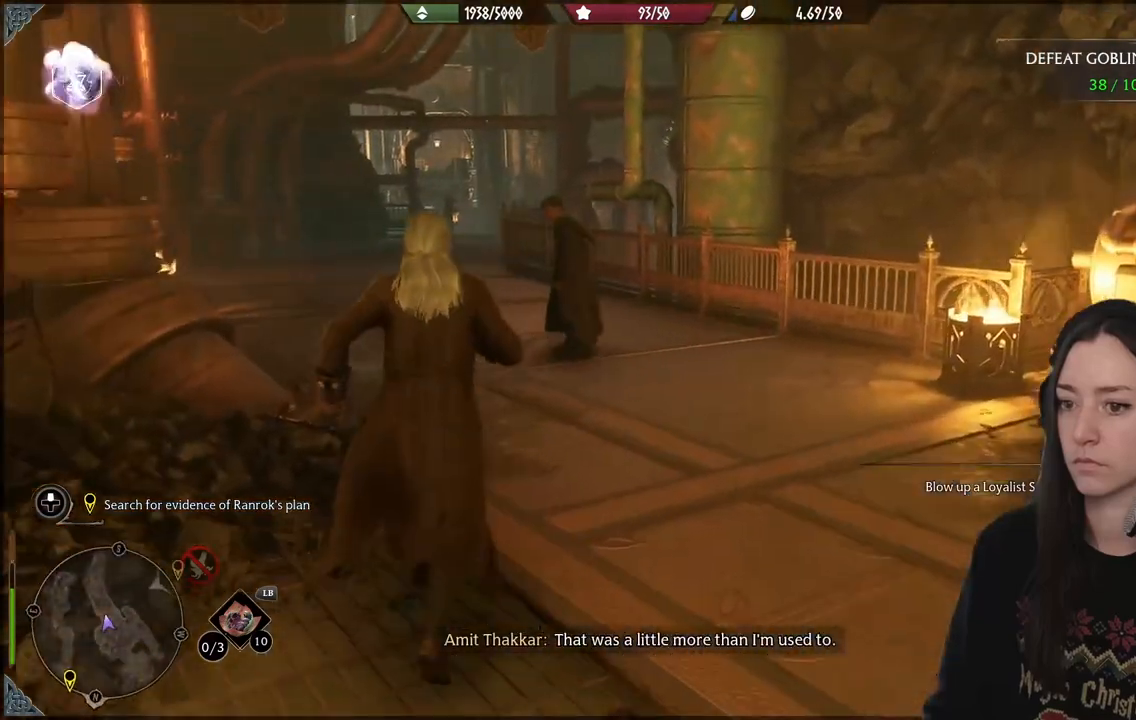
{"dt_ms": 500, "buttons": [], "left_stick": "down", "right_stick": "right", "events": [[100, "X", "up"], [100, "left_stick", "right"], [217, "left_stick", "down"], [350, "right_stick", "right"]]}
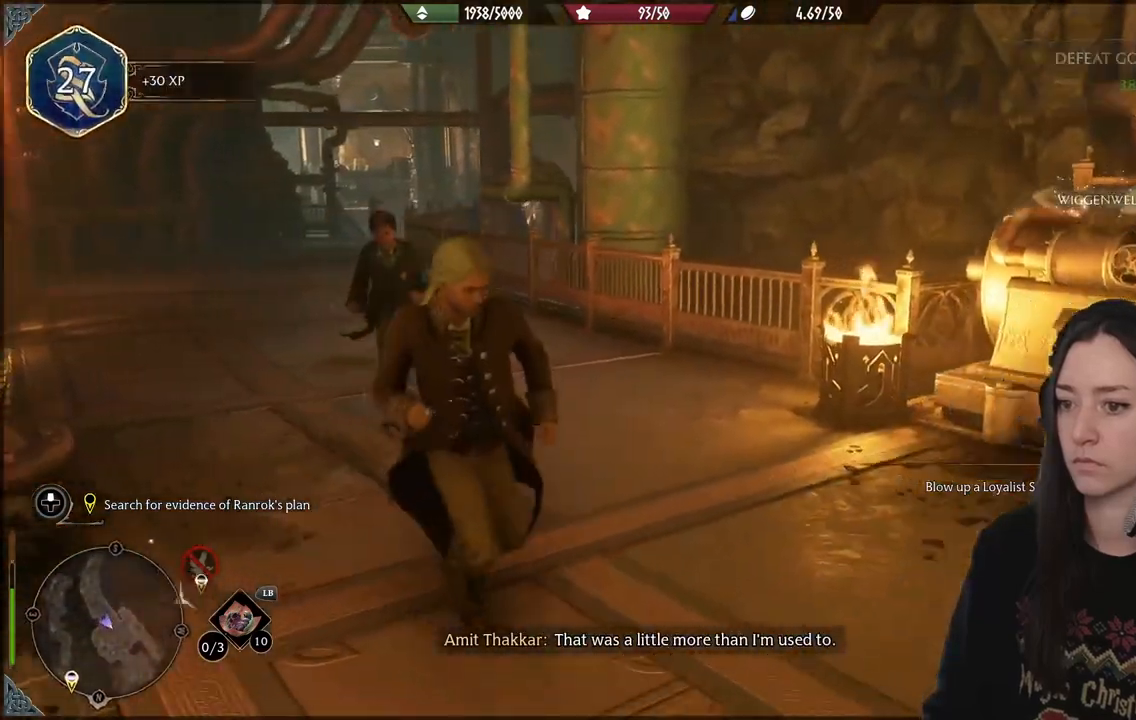
{"dt_ms": 500, "buttons": [], "left_stick": "down-right", "right_stick": "right", "events": [[433, "left_stick", "down-right"]]}
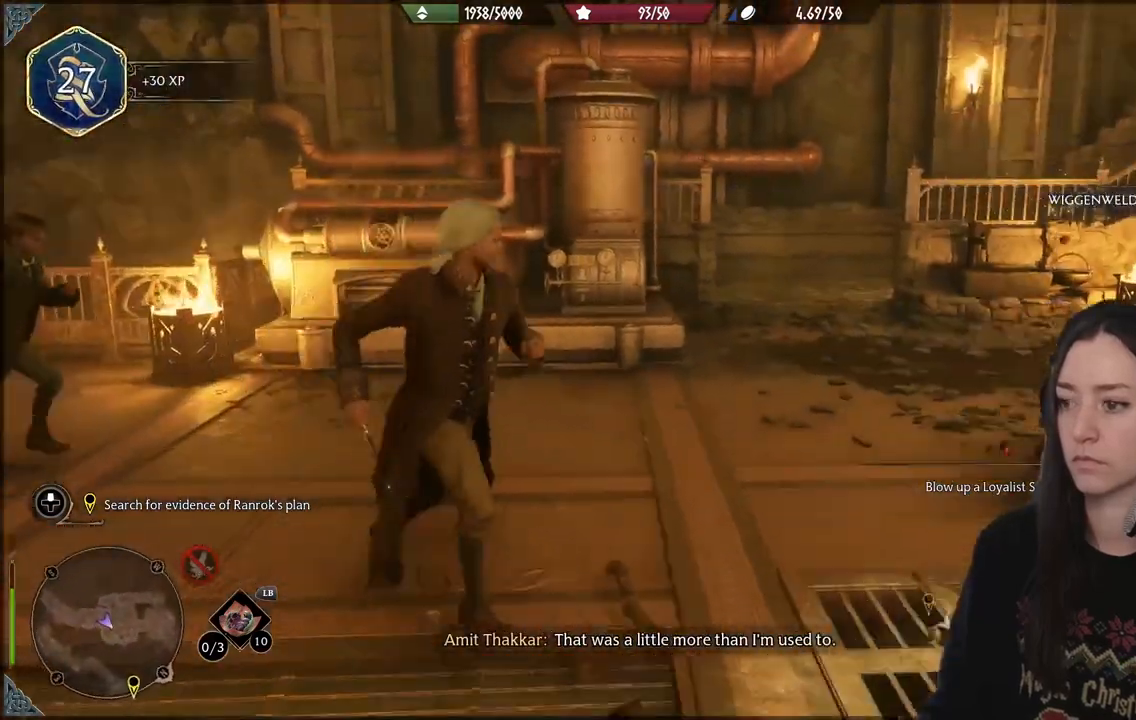
{"dt_ms": 500, "buttons": [], "left_stick": "up-right", "right_stick": "center", "events": [[50, "left_stick", "up-right"], [217, "right_stick", "center"], [367, "X", "down"], [500, "X", "up"]]}
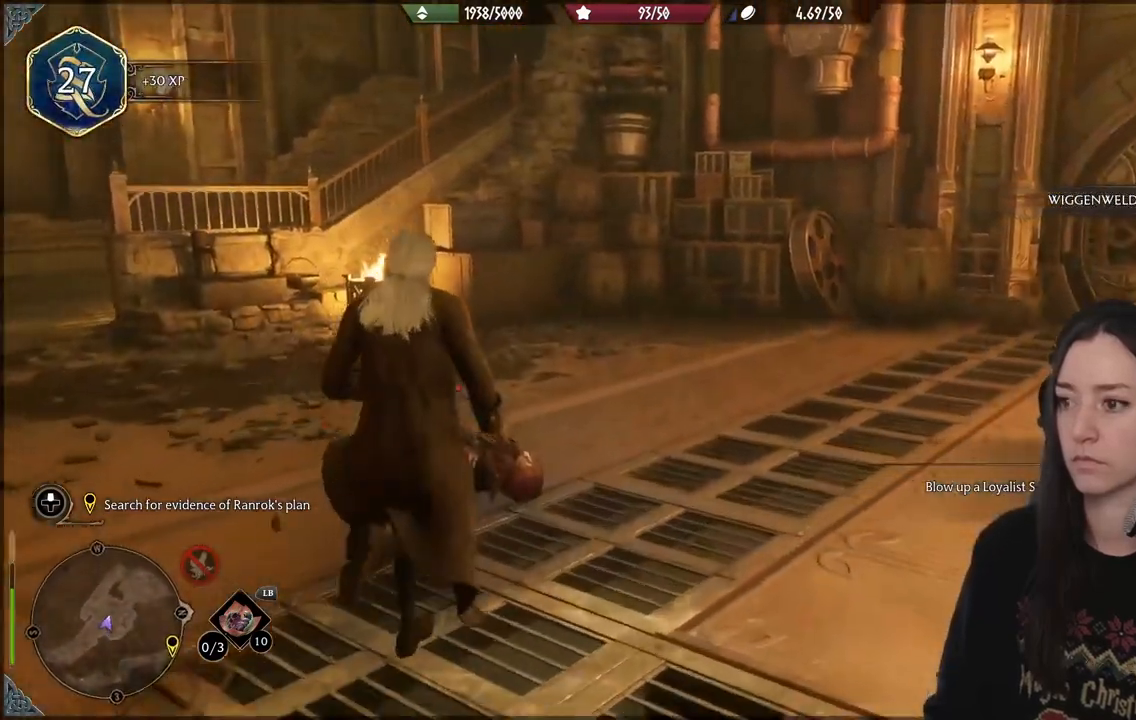
{"dt_ms": 500, "buttons": [], "left_stick": "right", "right_stick": "right", "events": [[67, "X", "down"], [133, "left_stick", "right"], [200, "X", "up"], [433, "right_stick", "right"]]}
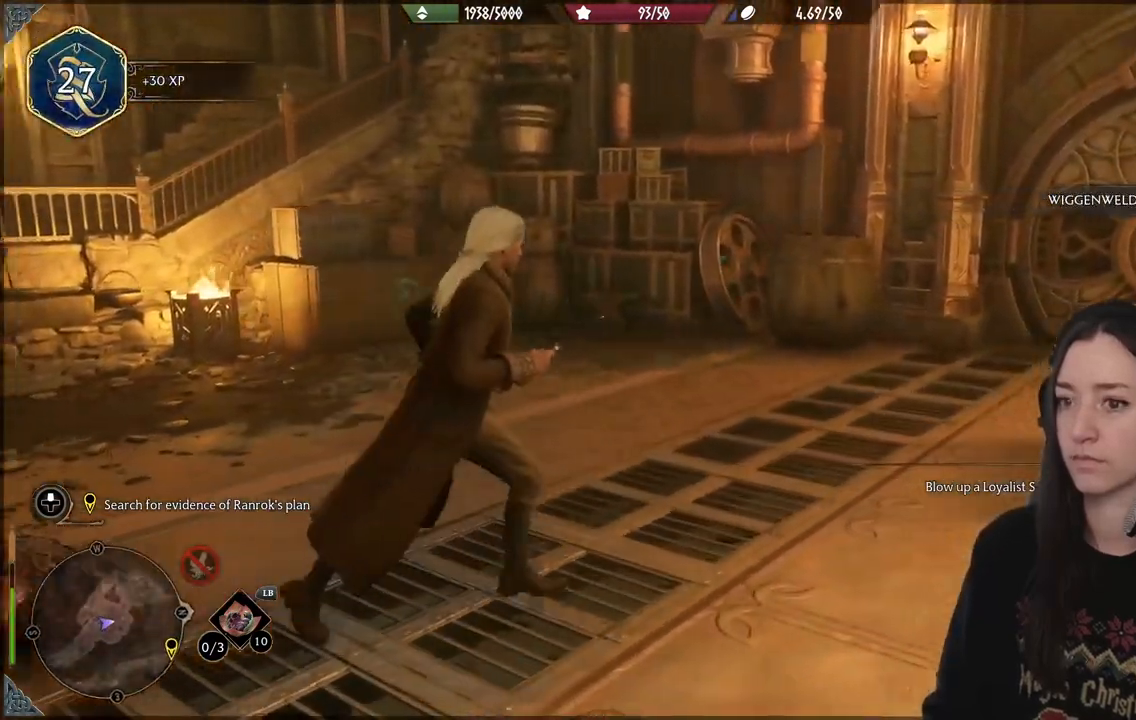
{"dt_ms": 500, "buttons": [], "left_stick": "right", "right_stick": "right", "events": []}
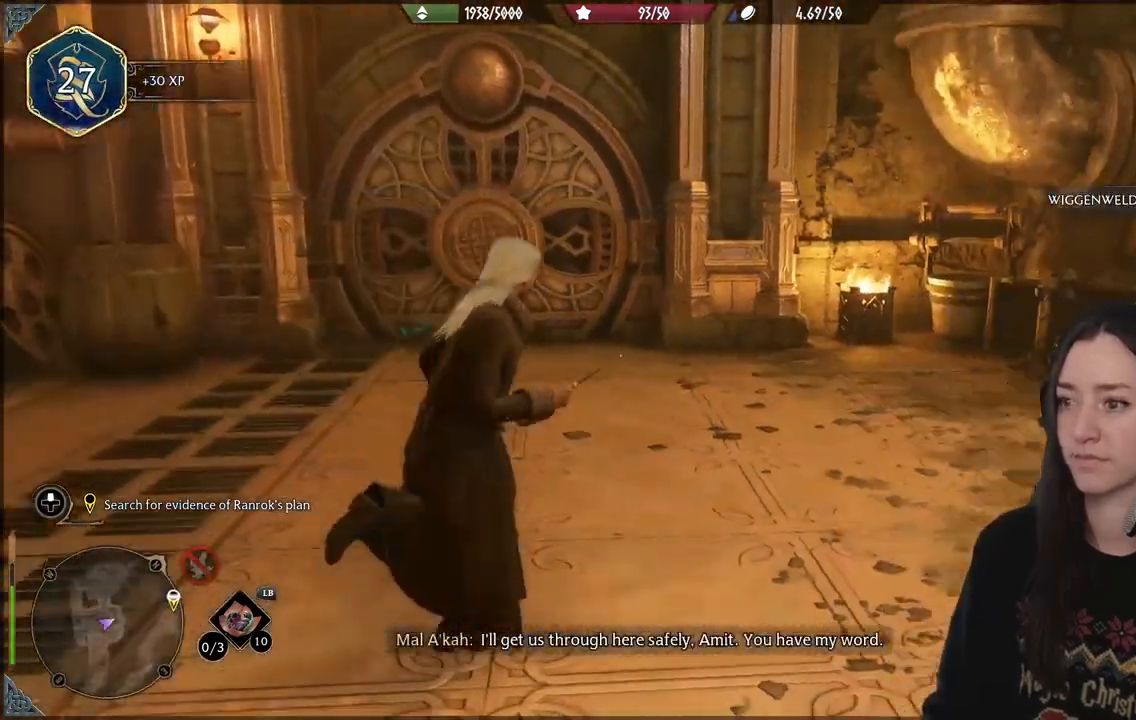
{"dt_ms": 500, "buttons": [], "left_stick": "up", "right_stick": "center", "events": [[33, "left_stick", "up-right"], [217, "right_stick", "center"], [400, "left_stick", "up"]]}
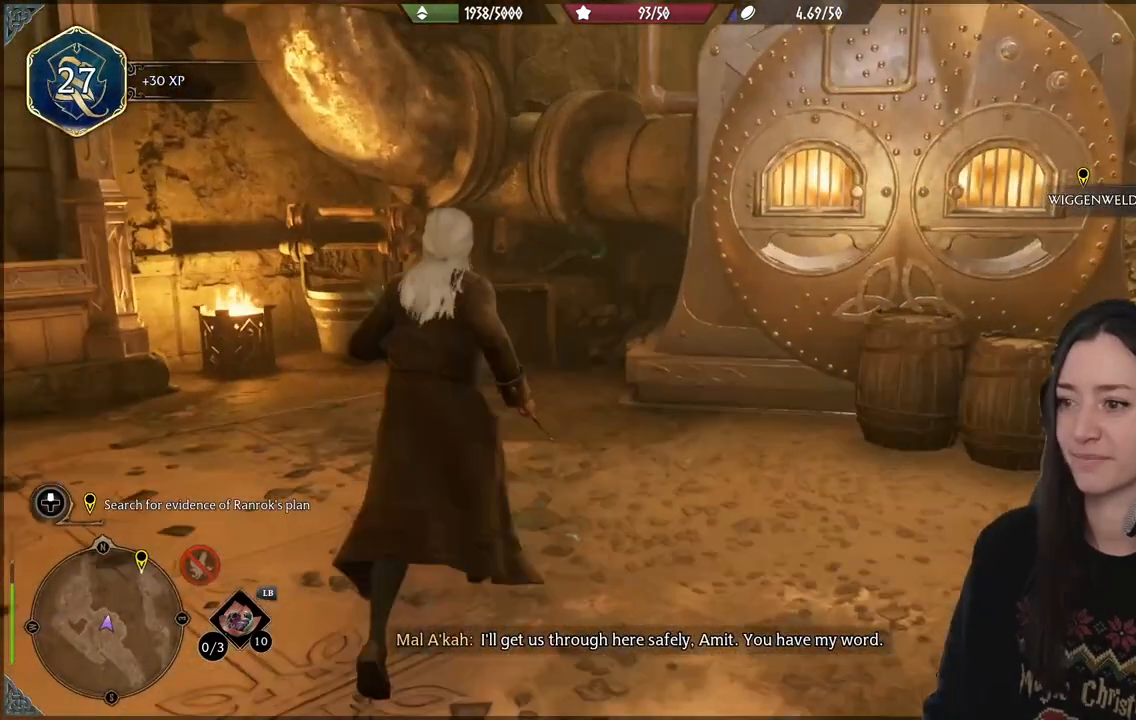
{"dt_ms": 500, "buttons": [], "left_stick": "up-left", "right_stick": "left", "events": [[50, "left_stick", "up-left"], [383, "right_stick", "left"]]}
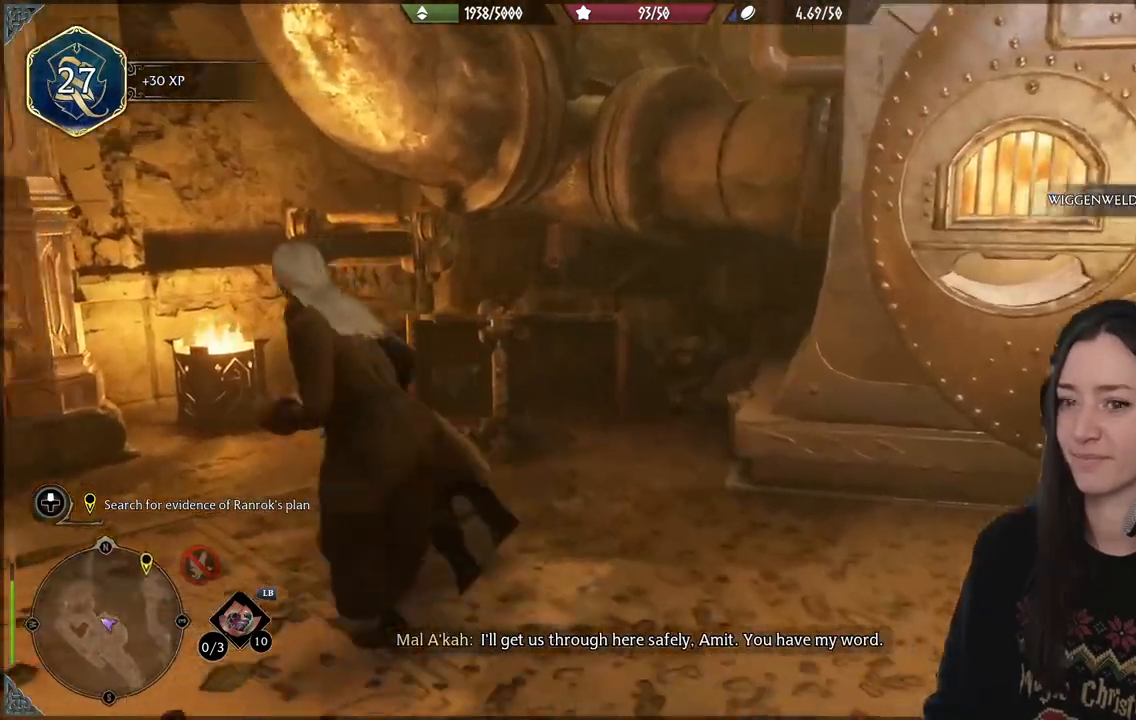
{"dt_ms": 500, "buttons": [], "left_stick": "up-left", "right_stick": "center", "events": [[383, "right_stick", "center"]]}
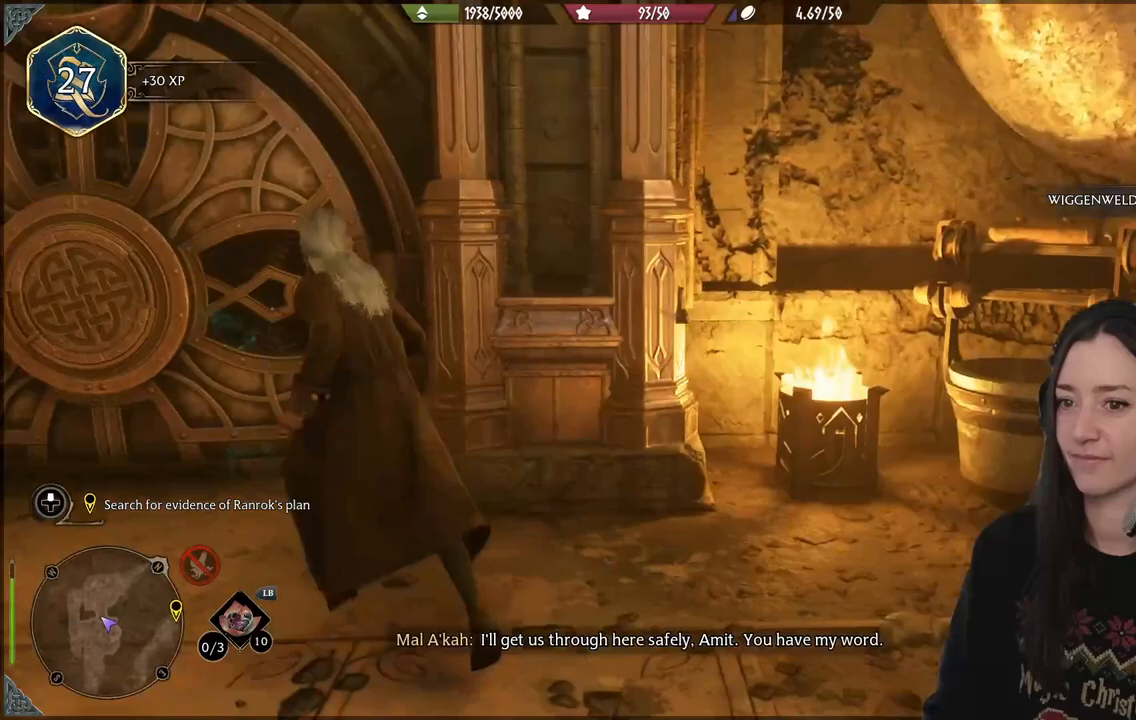
{"dt_ms": 500, "buttons": [], "left_stick": "down-left", "right_stick": "left", "events": [[17, "left_stick", "center"], [267, "right_stick", "left"], [283, "left_stick", "down-left"]]}
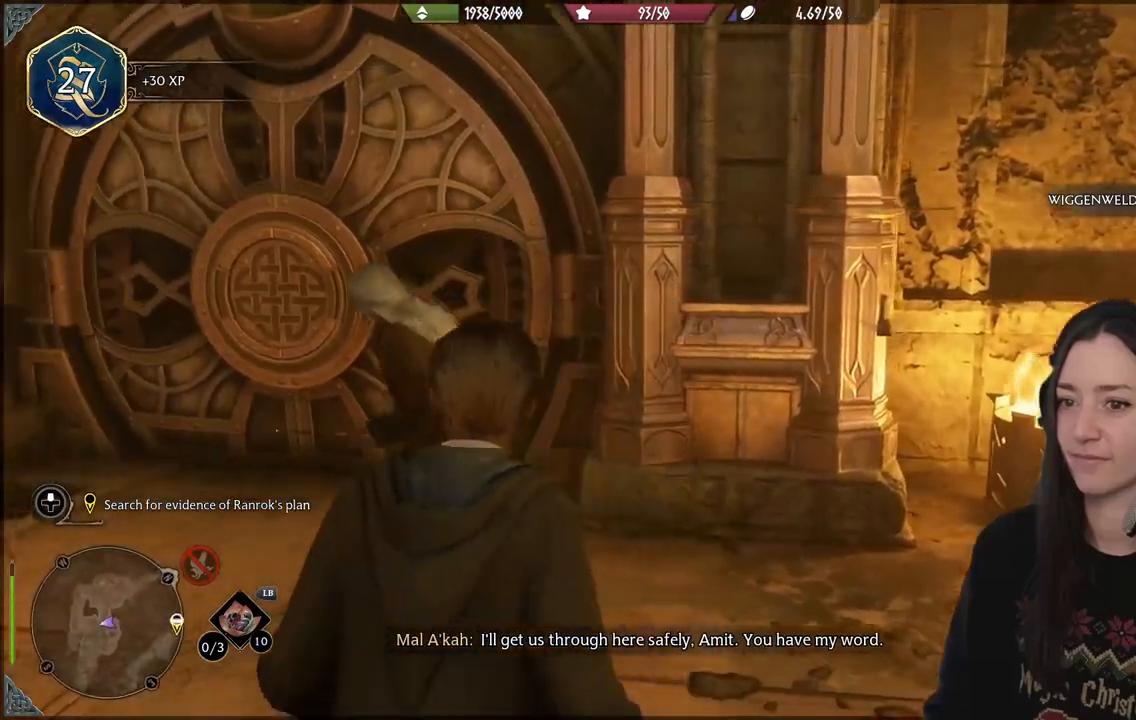
{"dt_ms": 500, "buttons": [], "left_stick": "down-left", "right_stick": "center", "events": [[300, "right_stick", "up"], [467, "right_stick", "center"]]}
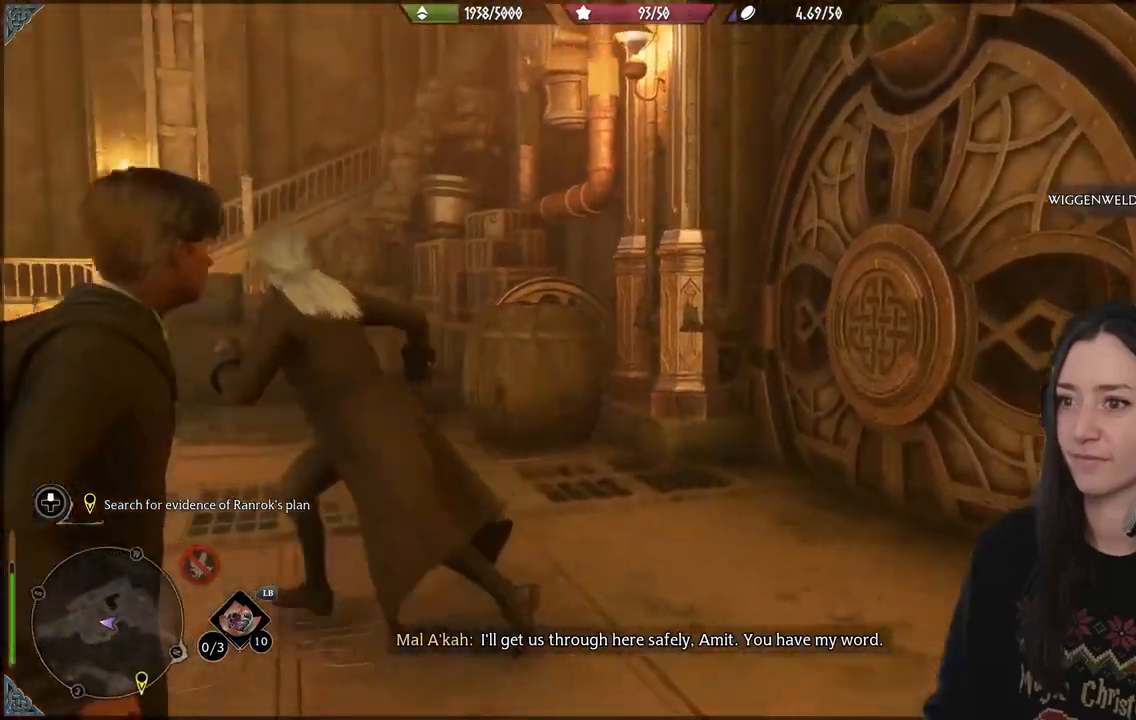
{"dt_ms": 500, "buttons": [], "left_stick": "up-left", "right_stick": "down-left", "events": [[117, "right_stick", "down-left"], [150, "left_stick", "up-left"]]}
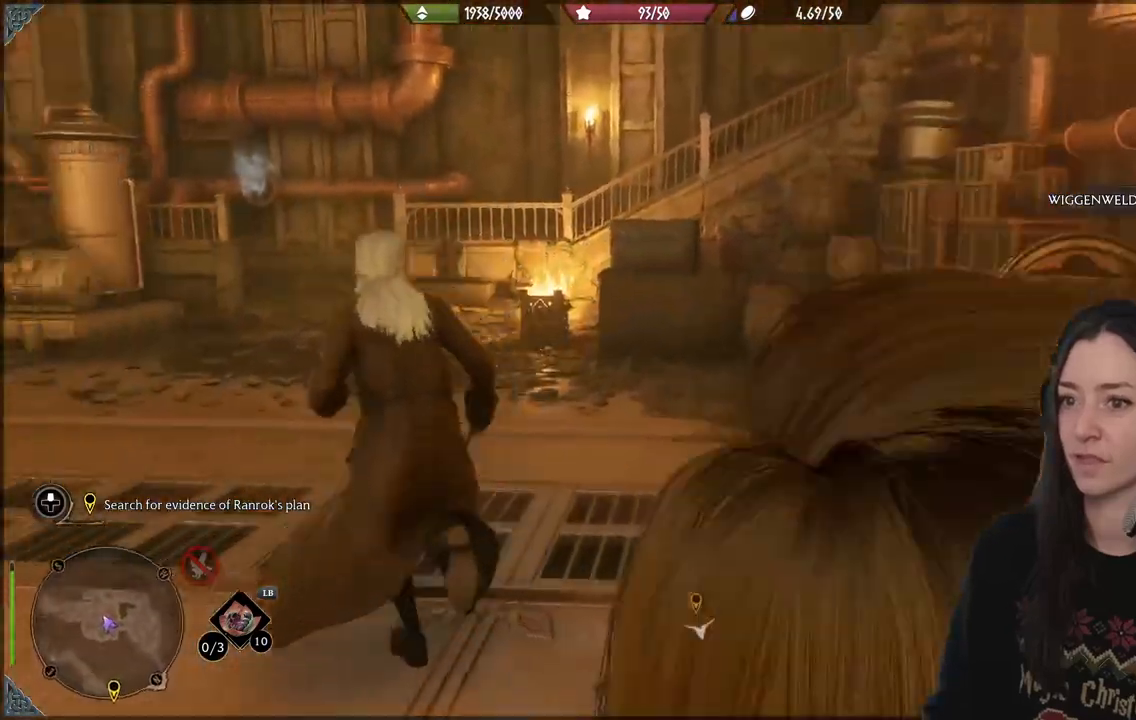
{"dt_ms": 500, "buttons": [], "left_stick": "up", "right_stick": "center", "events": [[33, "right_stick", "left"], [150, "right_stick", "center"], [333, "left_stick", "up"]]}
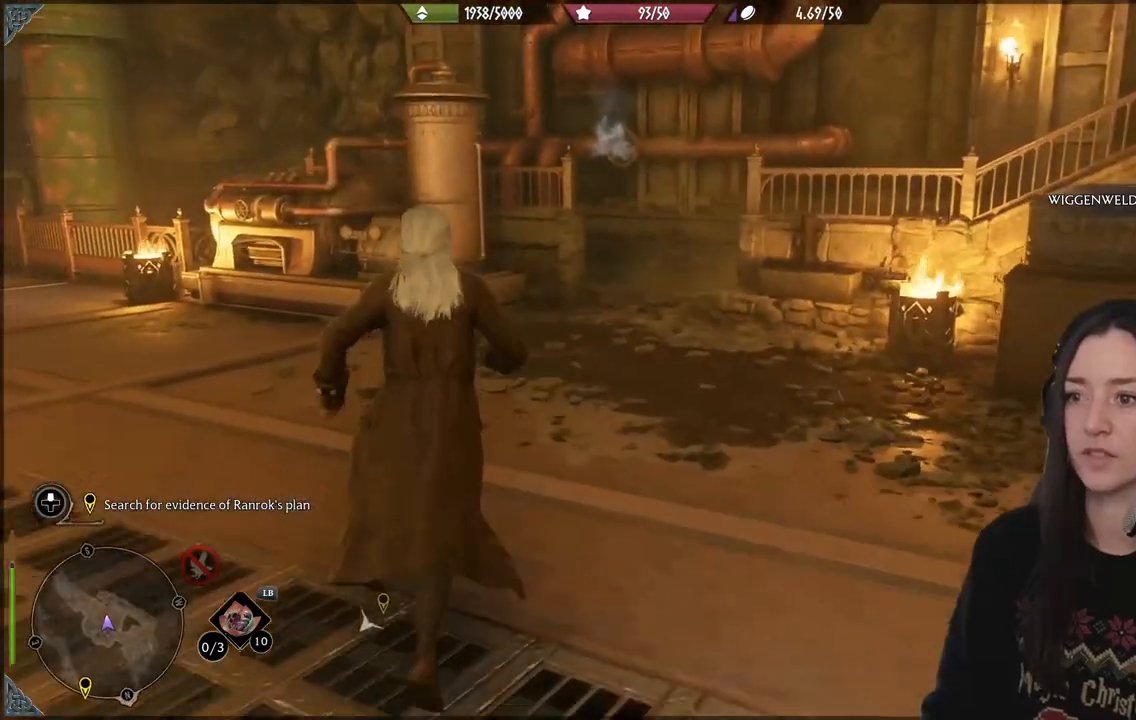
{"dt_ms": 500, "buttons": [], "left_stick": "up", "right_stick": "up-right", "events": [[350, "right_stick", "up-right"]]}
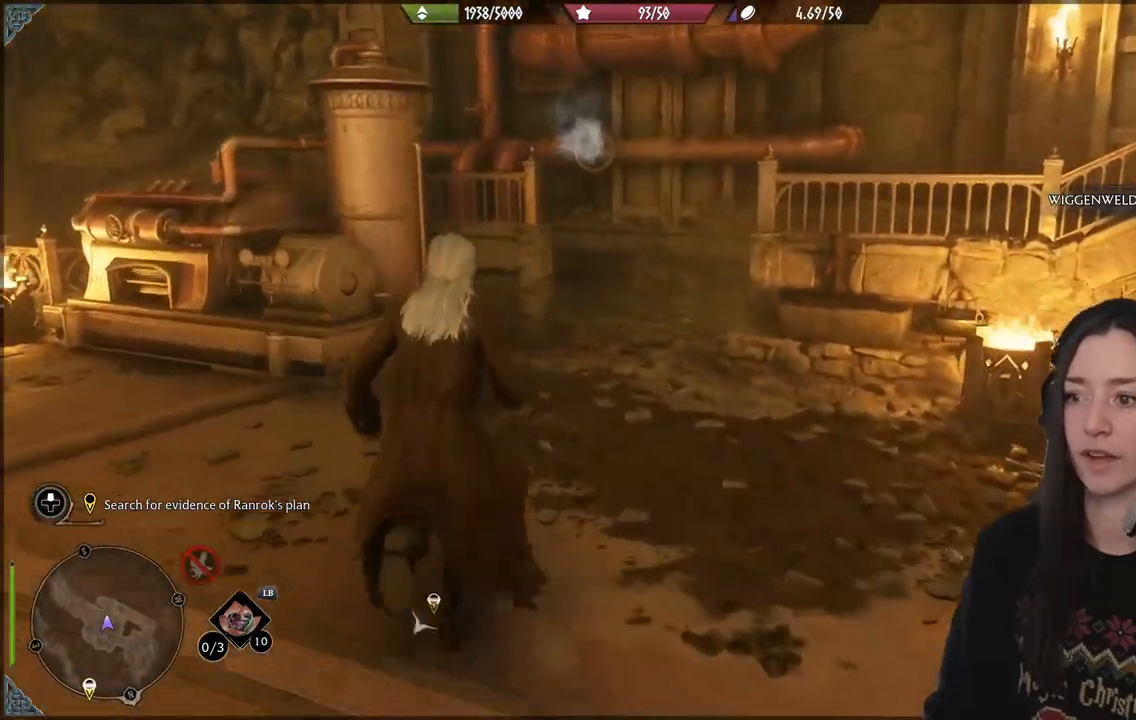
{"dt_ms": 500, "buttons": [], "left_stick": "up", "right_stick": "center", "events": [[100, "right_stick", "center"]]}
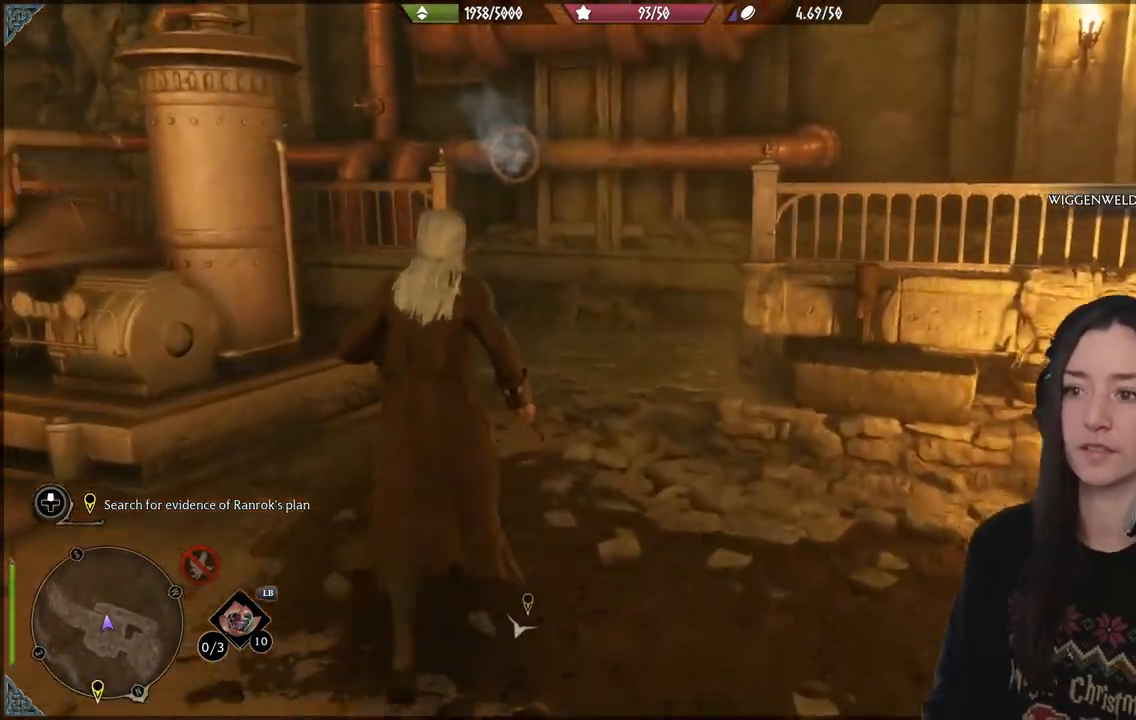
{"dt_ms": 500, "buttons": [], "left_stick": "up", "right_stick": "right", "events": [[367, "right_stick", "right"]]}
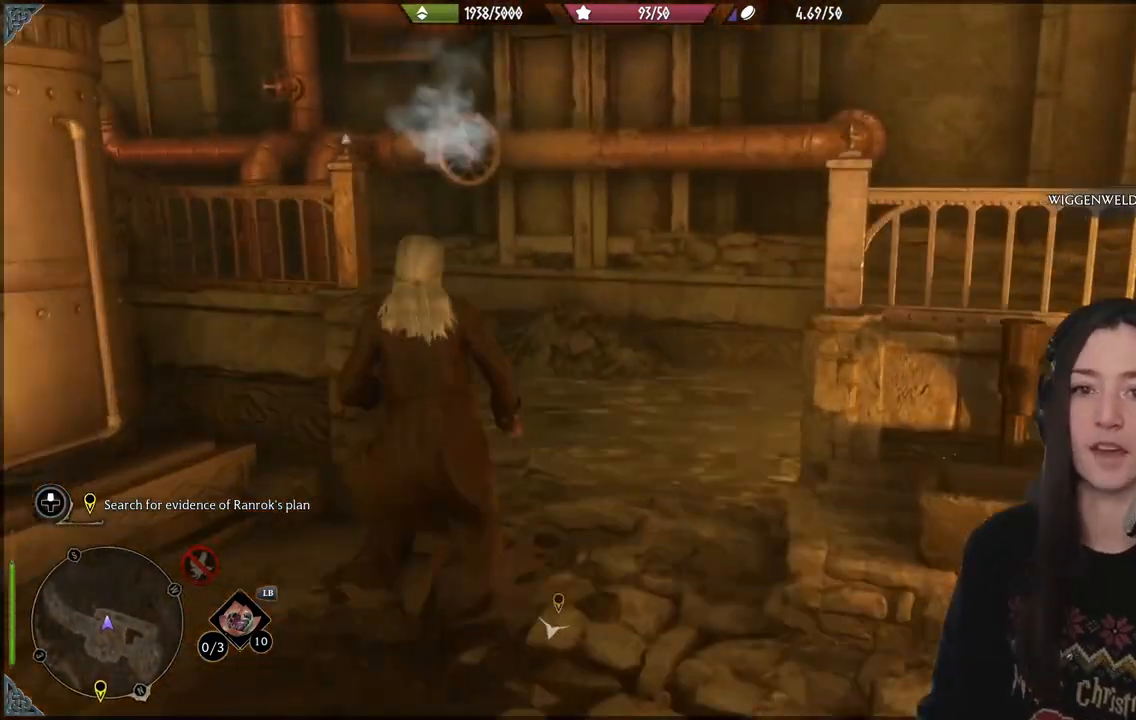
{"dt_ms": 500, "buttons": [], "left_stick": "up-right", "right_stick": "right", "events": [[417, "left_stick", "up-right"]]}
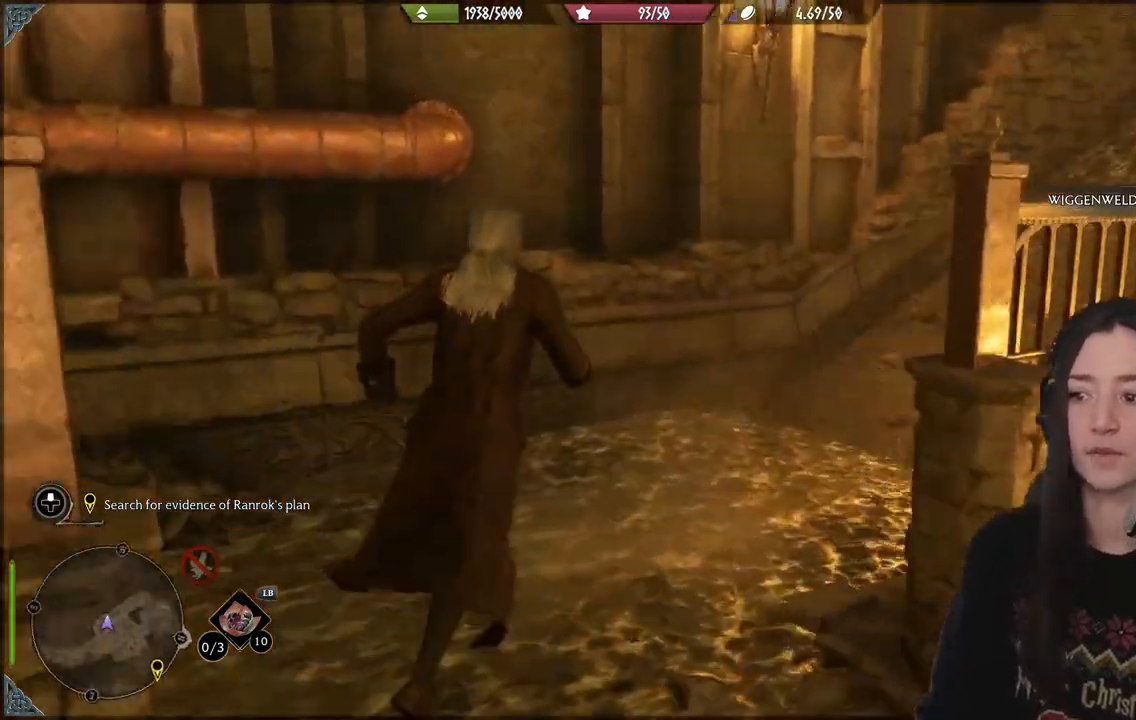
{"dt_ms": 500, "buttons": [], "left_stick": "up", "right_stick": "up", "events": [[333, "left_stick", "up"], [333, "right_stick", "center"], [450, "right_stick", "up"]]}
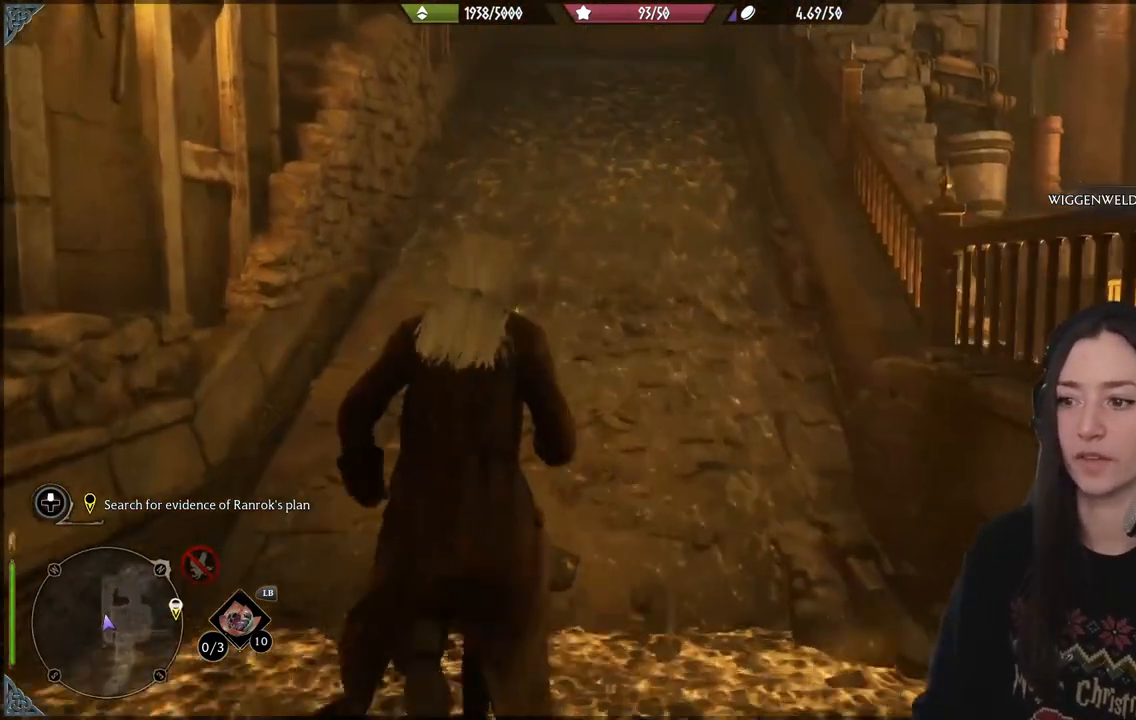
{"dt_ms": 500, "buttons": [], "left_stick": "up", "right_stick": "center"}
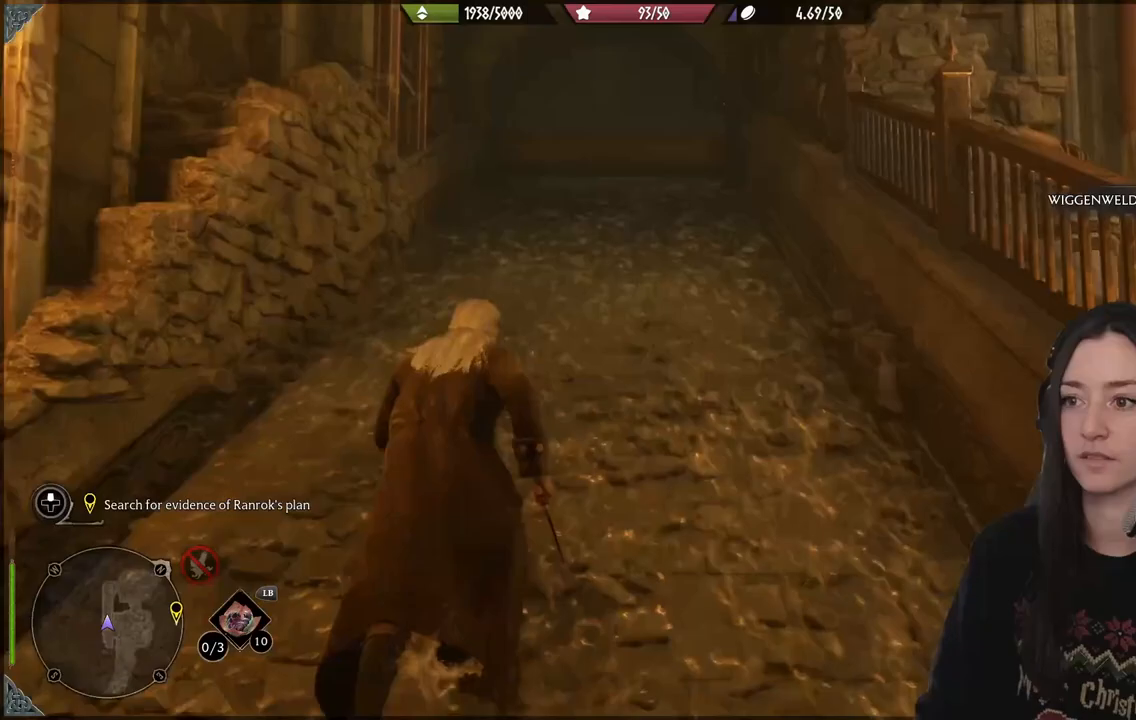
{"dt_ms": 500, "buttons": [], "left_stick": "up", "right_stick": "center", "events": []}
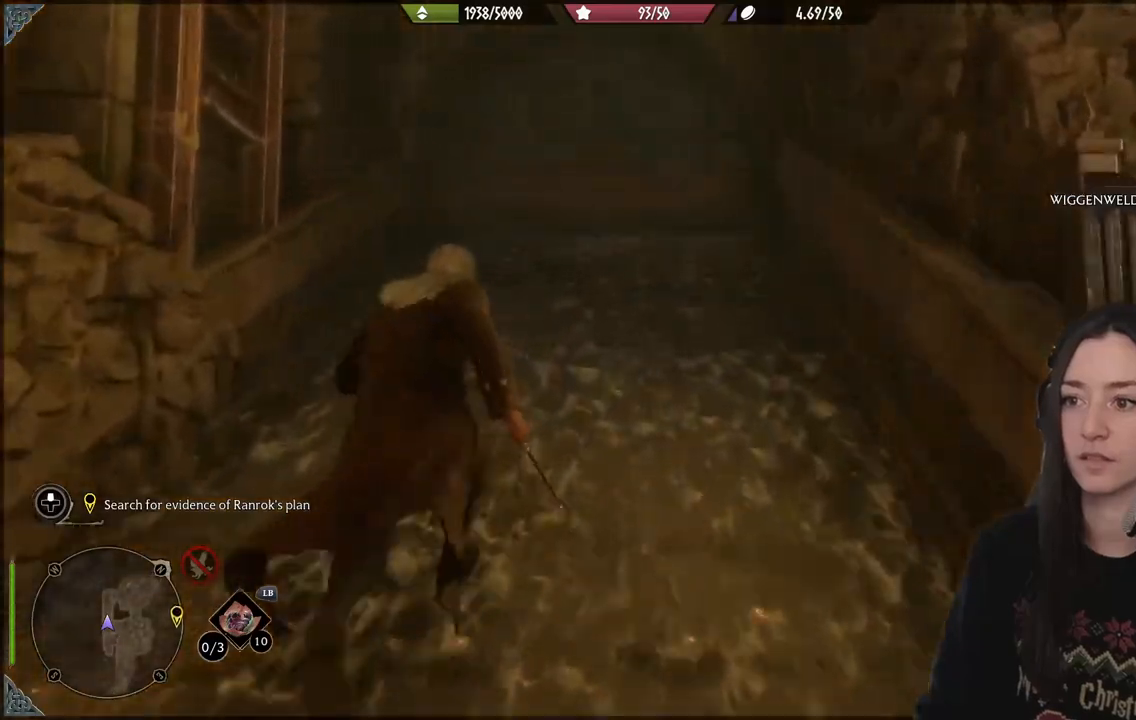
{"dt_ms": 500, "buttons": [], "left_stick": "center", "right_stick": "center", "events": [[467, "left_stick", "center"]]}
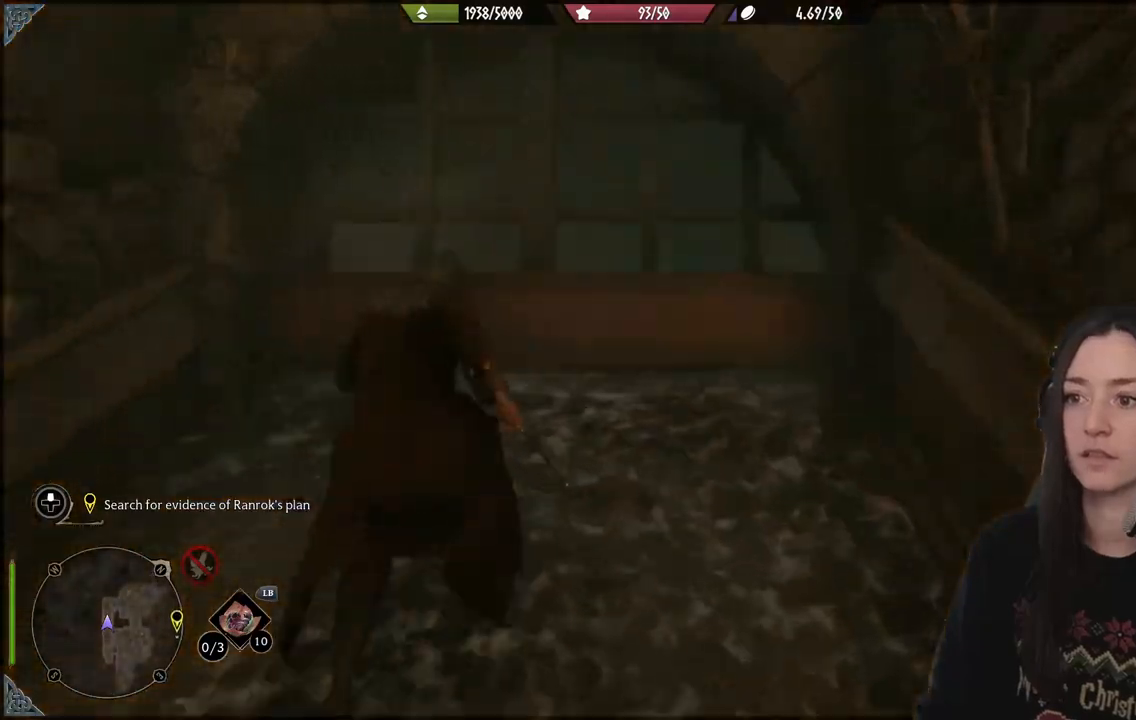
{"dt_ms": 500, "buttons": [], "left_stick": "down", "right_stick": "down-right", "events": [[217, "left_stick", "down"], [217, "right_stick", "right"], [483, "right_stick", "down-right"]]}